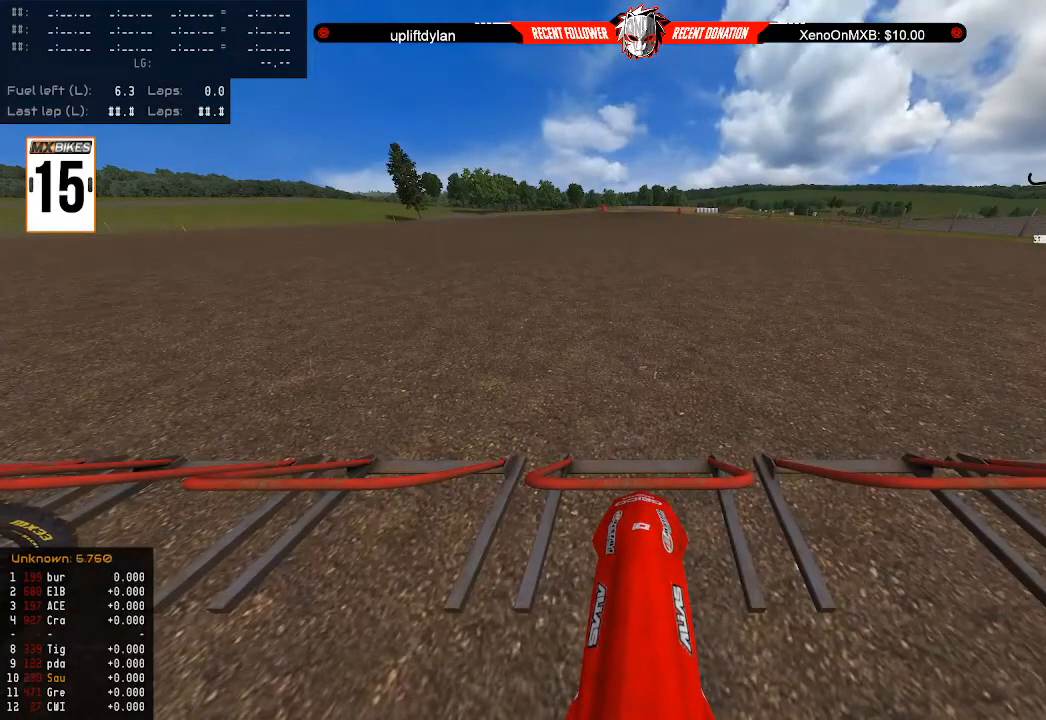
Gameplay with a controller (Xbox layout); each line is a JSON object with the inputs held at the frame after it. "events" lists button and stick changes between this image and that frame as [ms after this image, input, new state], when the widget could be followed in between.
{"buttons": ["L1", "R2"], "left_stick": "up", "right_stick": "center", "events": []}
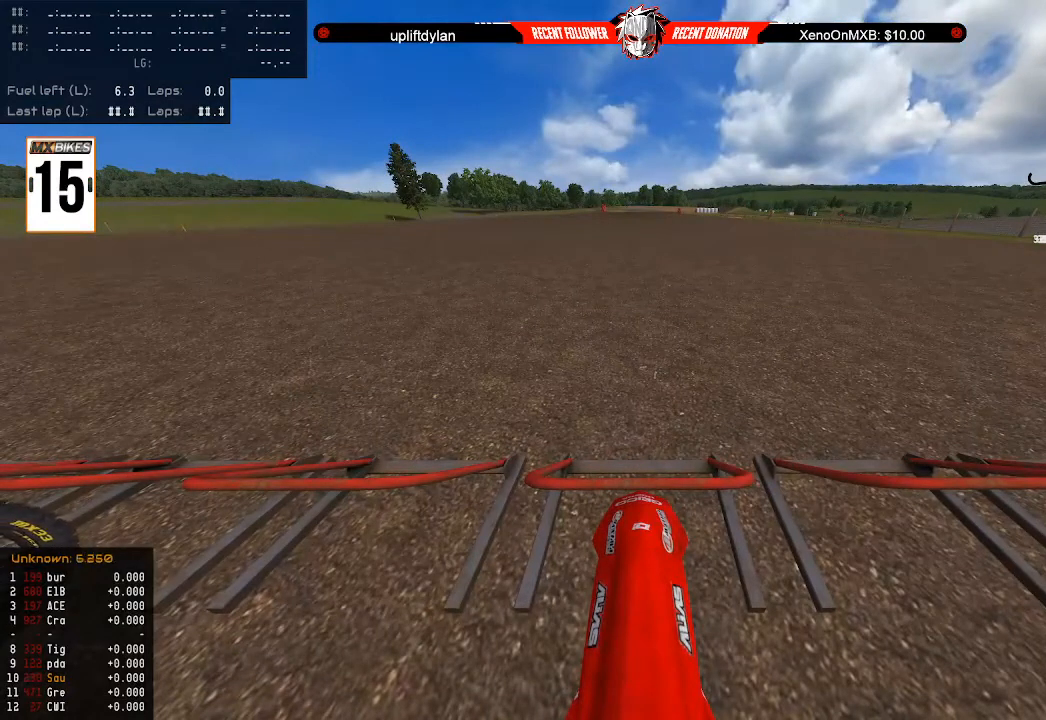
{"buttons": ["L1", "R2"], "left_stick": "up", "right_stick": "center", "events": []}
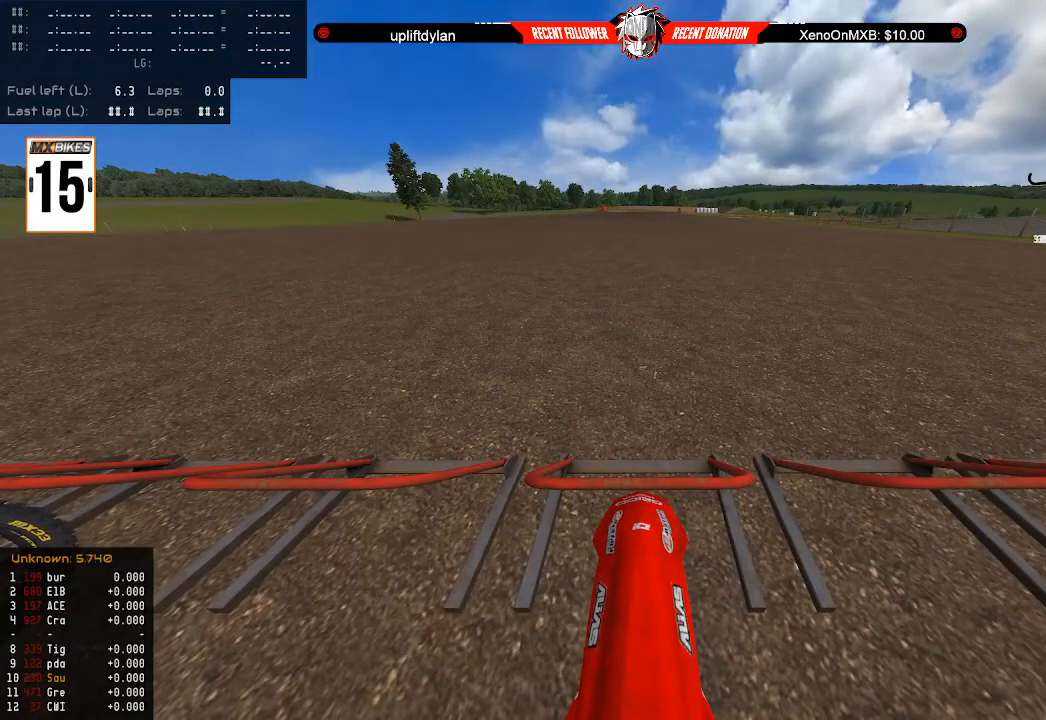
{"buttons": ["L1", "R2"], "left_stick": "up", "right_stick": "center", "events": []}
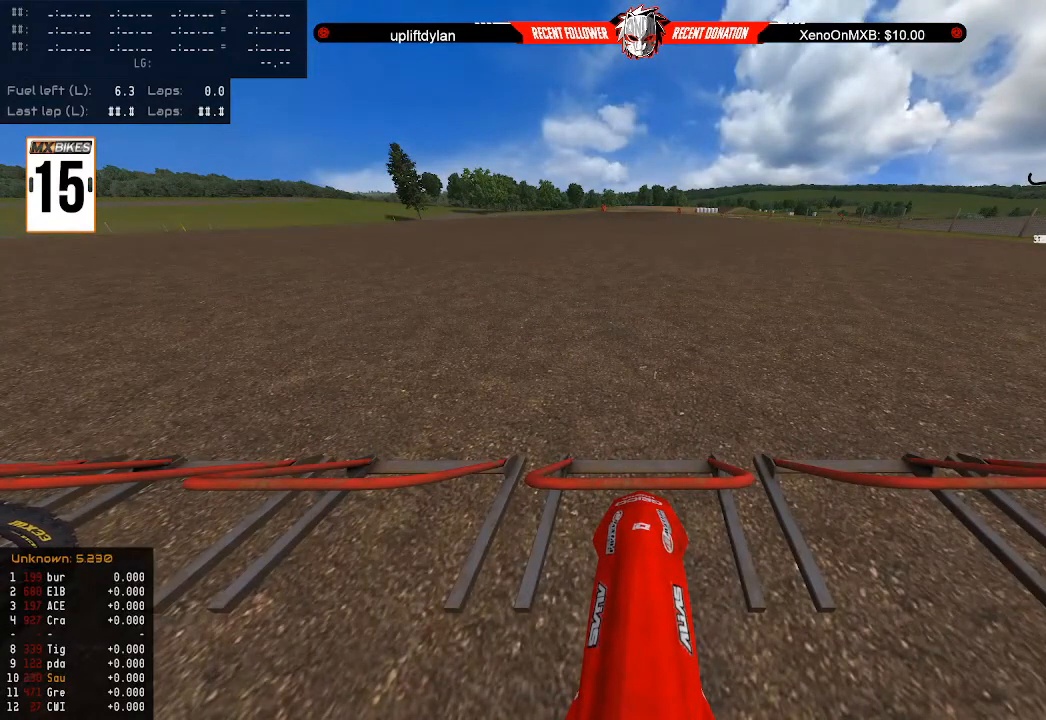
{"buttons": ["L1", "R2"], "left_stick": "up", "right_stick": "center", "events": []}